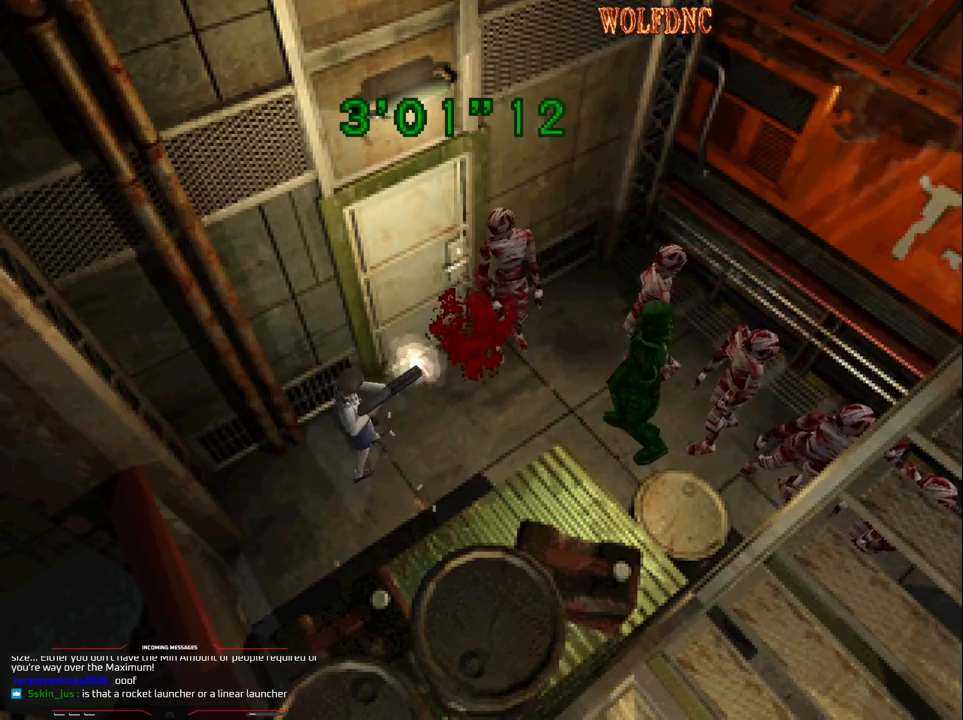
Gameplay with a controller (PlayStation layout); each line is a JSON object with the inputs held at the frame after it. "events" lists button and stick changes between this image and that frame as [ms after this image, input, new state], when the widget could be followed in between. Not read: L3 R3.
{"buttons": ["CROSS", "R1", "DPAD_RIGHT"], "events": [[483, "DPAD_RIGHT", "down"]]}
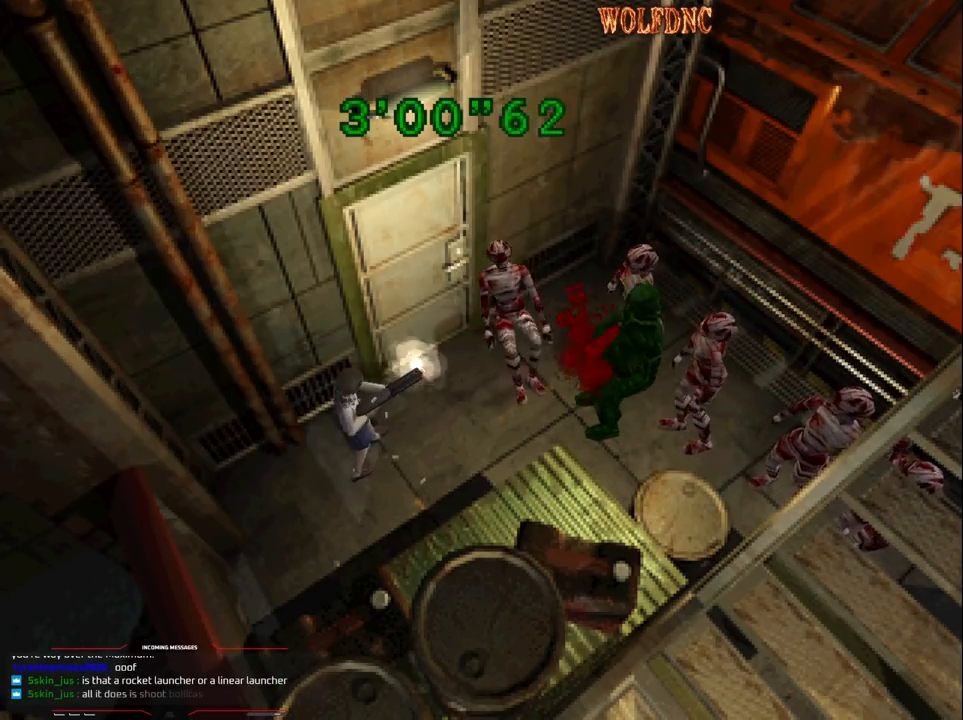
{"buttons": ["CROSS", "R1"], "events": [[67, "DPAD_RIGHT", "up"]]}
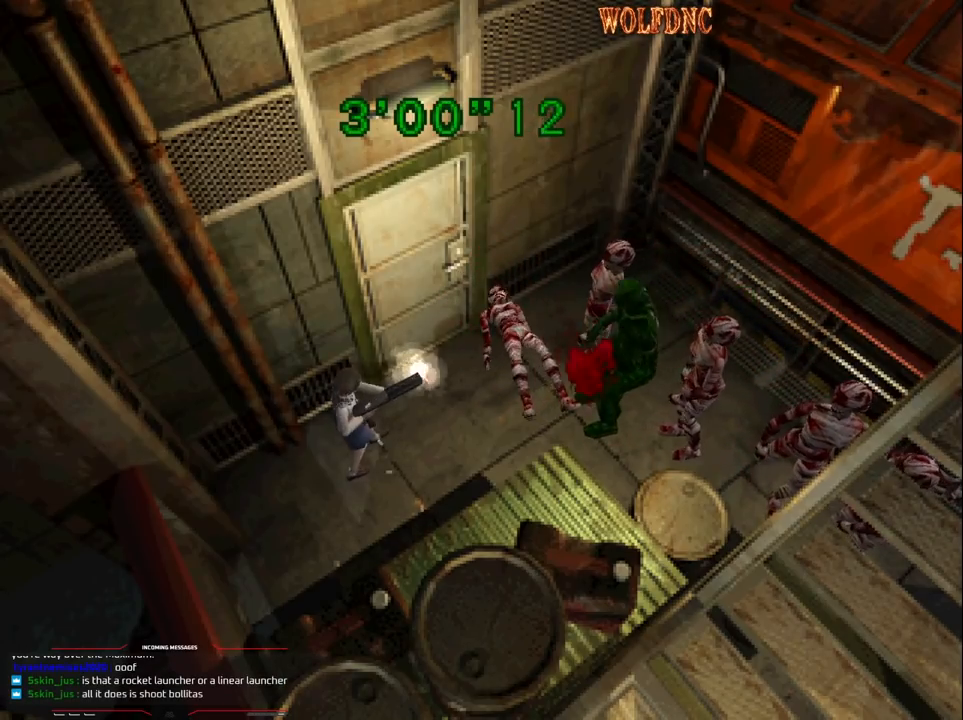
{"buttons": ["CROSS", "R1"], "events": []}
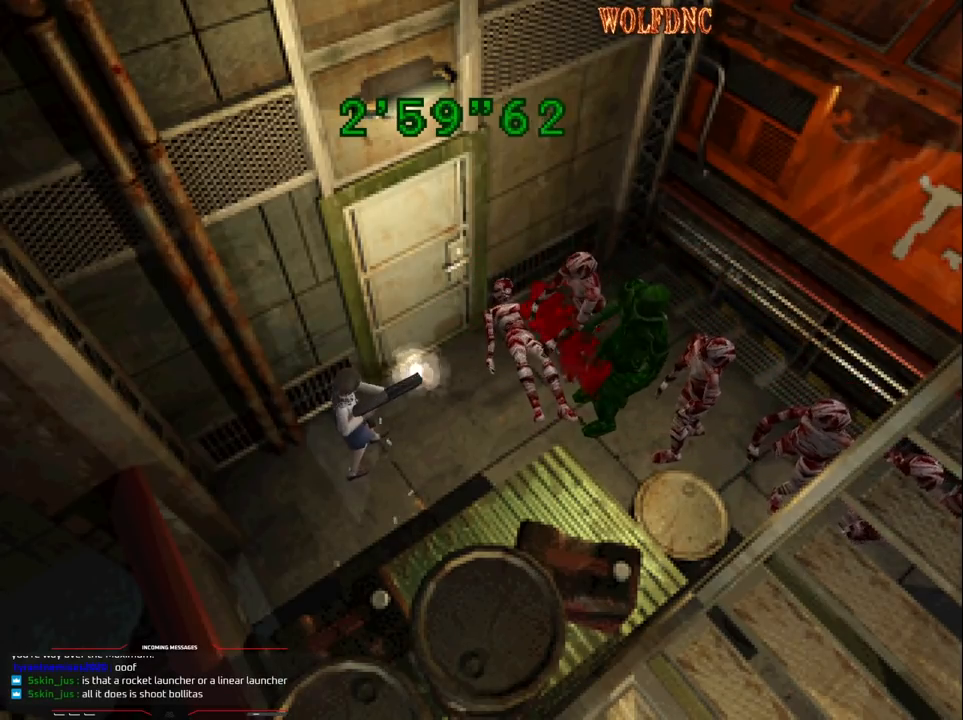
{"buttons": ["CROSS", "R1"], "events": []}
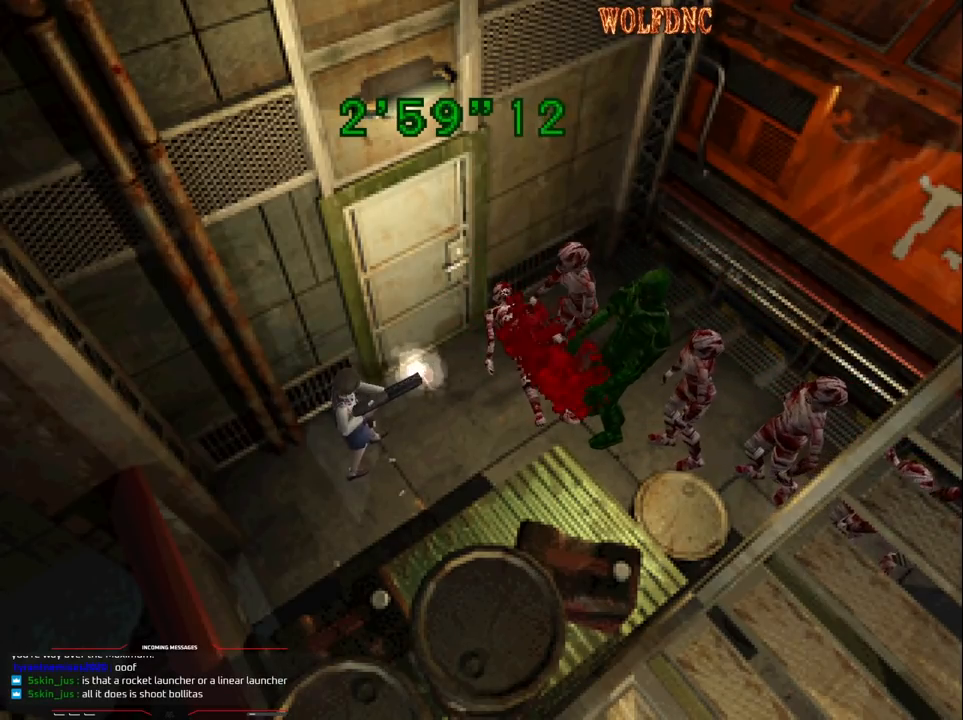
{"buttons": ["CROSS", "R1"], "events": []}
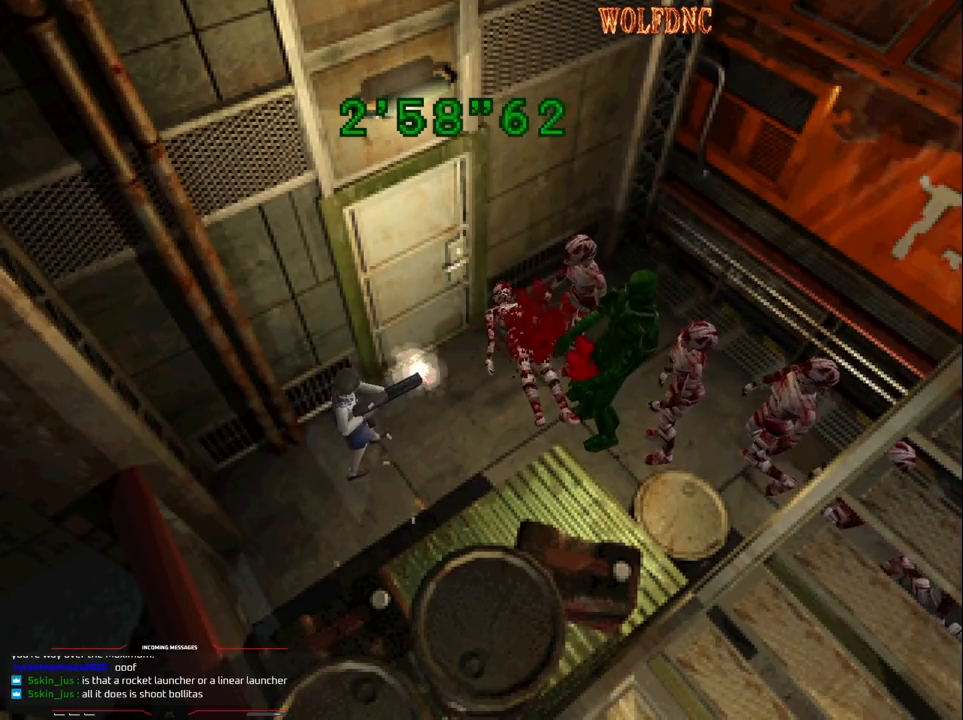
{"buttons": ["CROSS", "R1"], "events": [[367, "DPAD_RIGHT", "down"], [467, "DPAD_RIGHT", "up"]]}
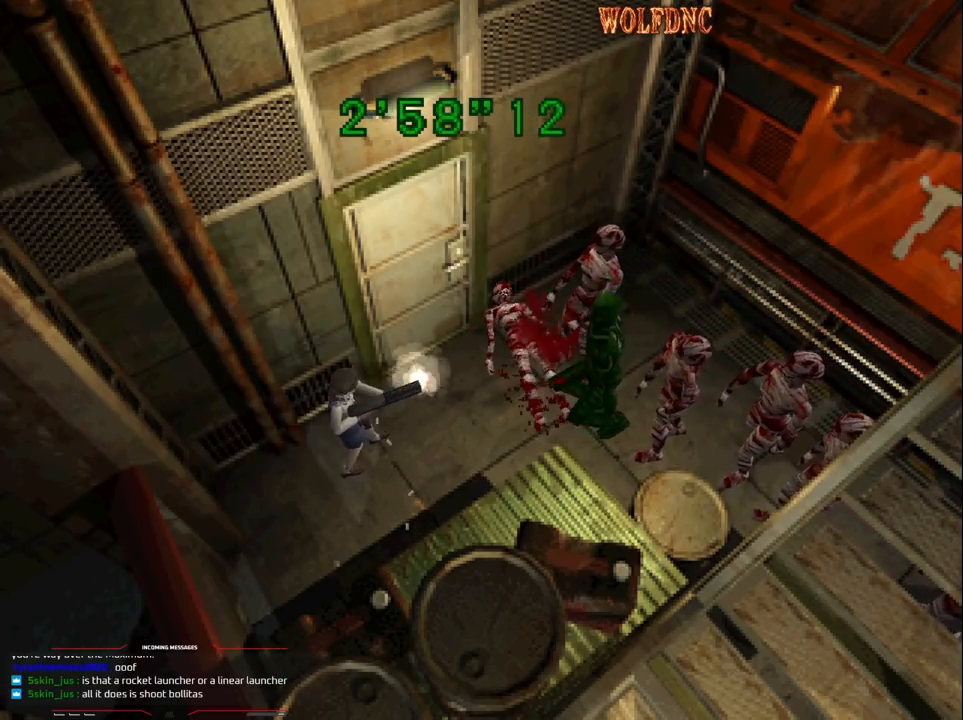
{"buttons": ["CROSS", "R1"], "events": []}
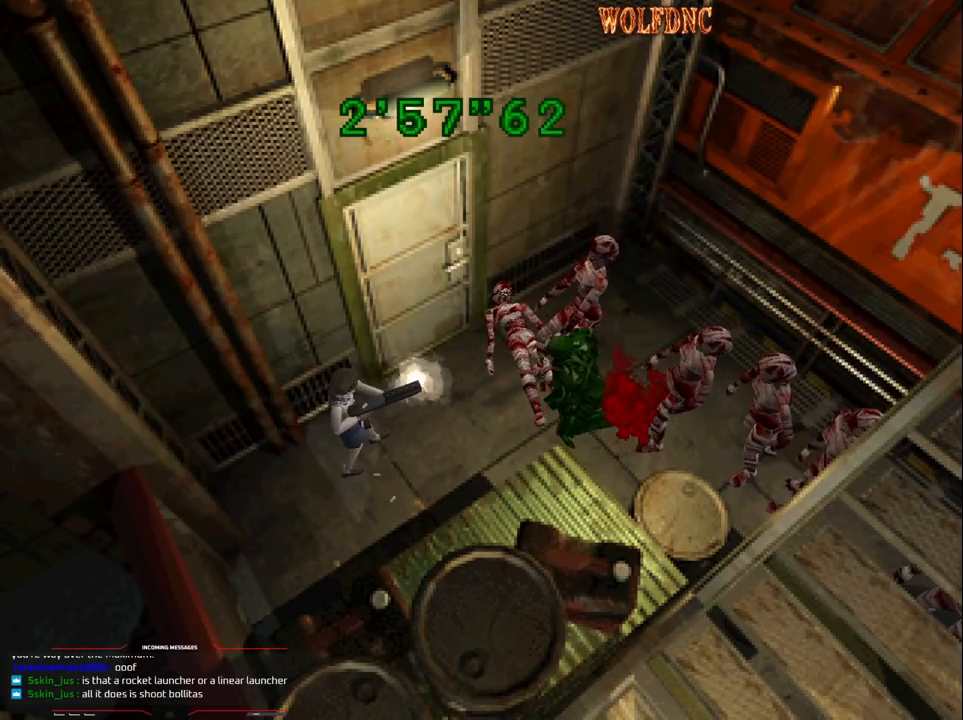
{"buttons": ["CROSS", "R1"], "events": []}
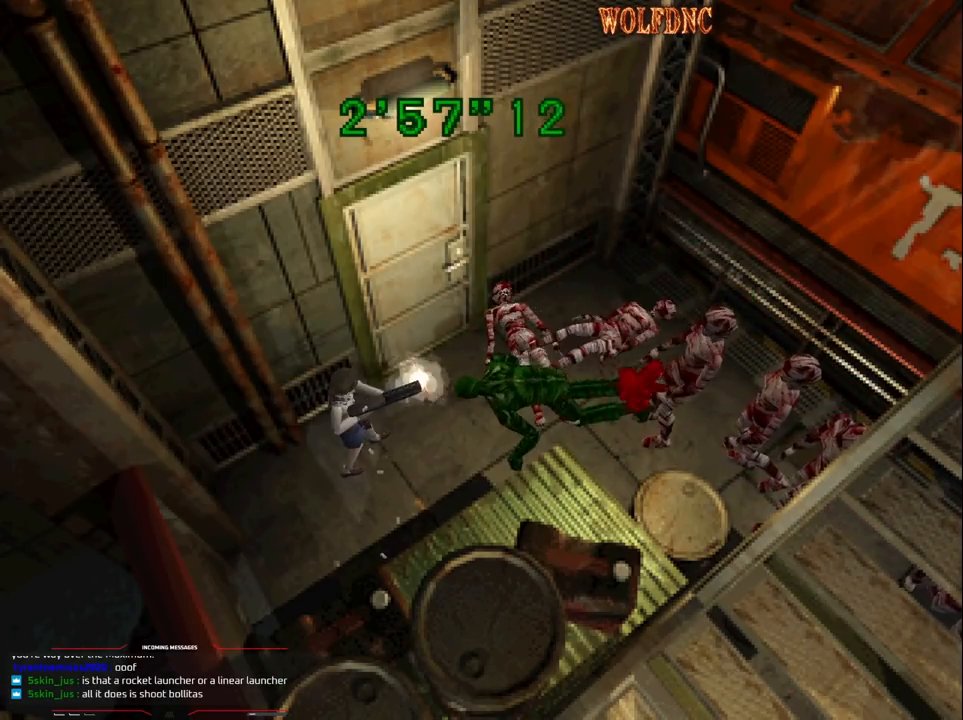
{"buttons": ["CROSS", "R1"], "events": []}
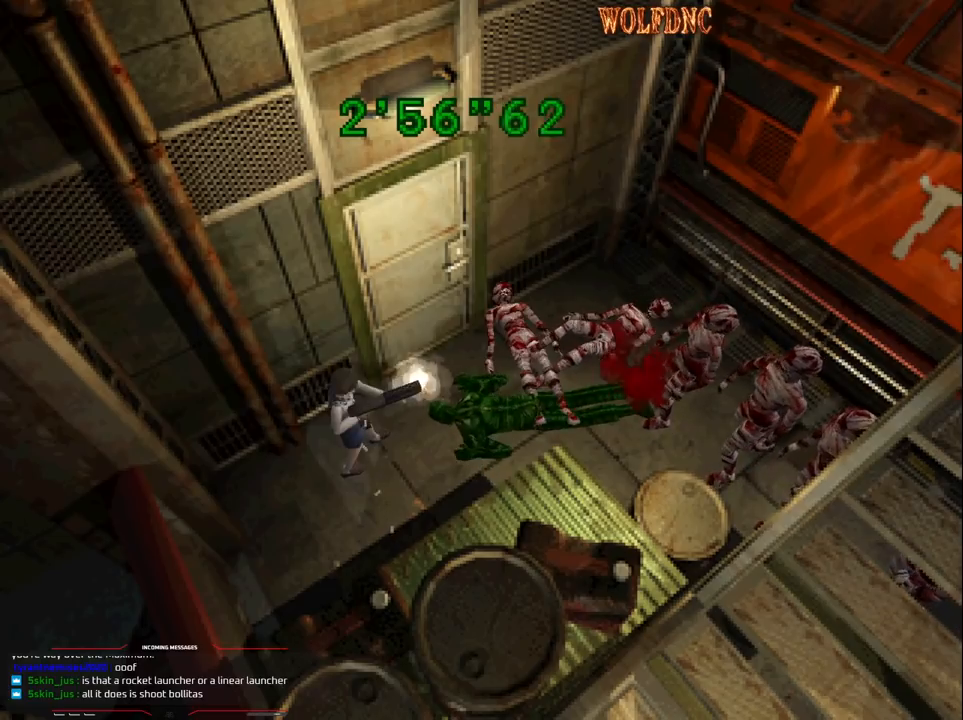
{"buttons": ["CROSS", "R1"], "events": []}
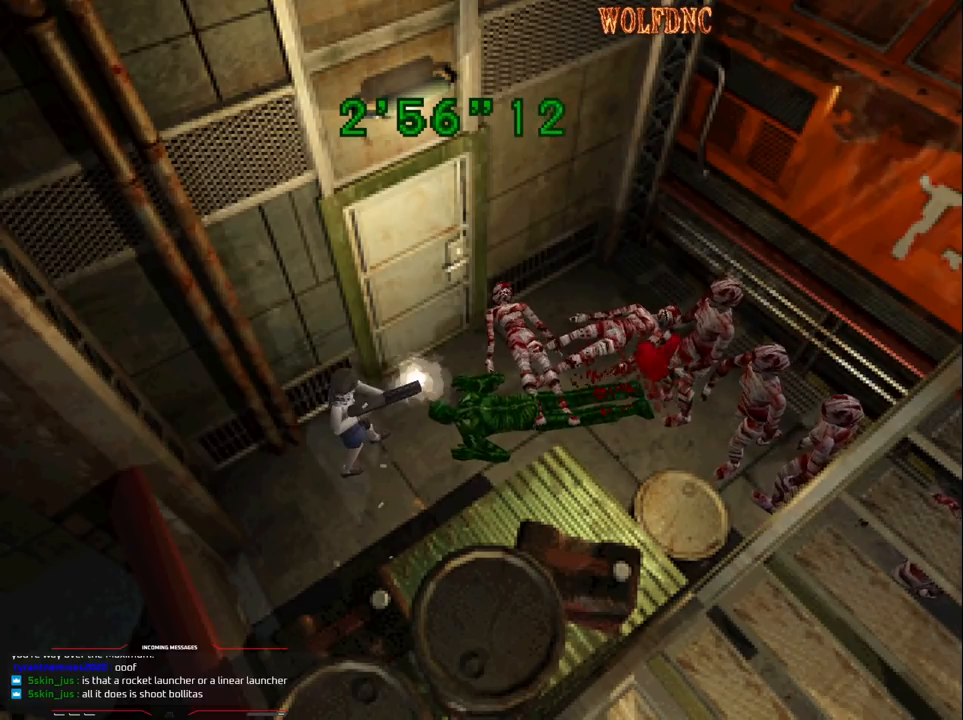
{"buttons": [], "events": [[267, "CROSS", "up"], [300, "R1", "up"]]}
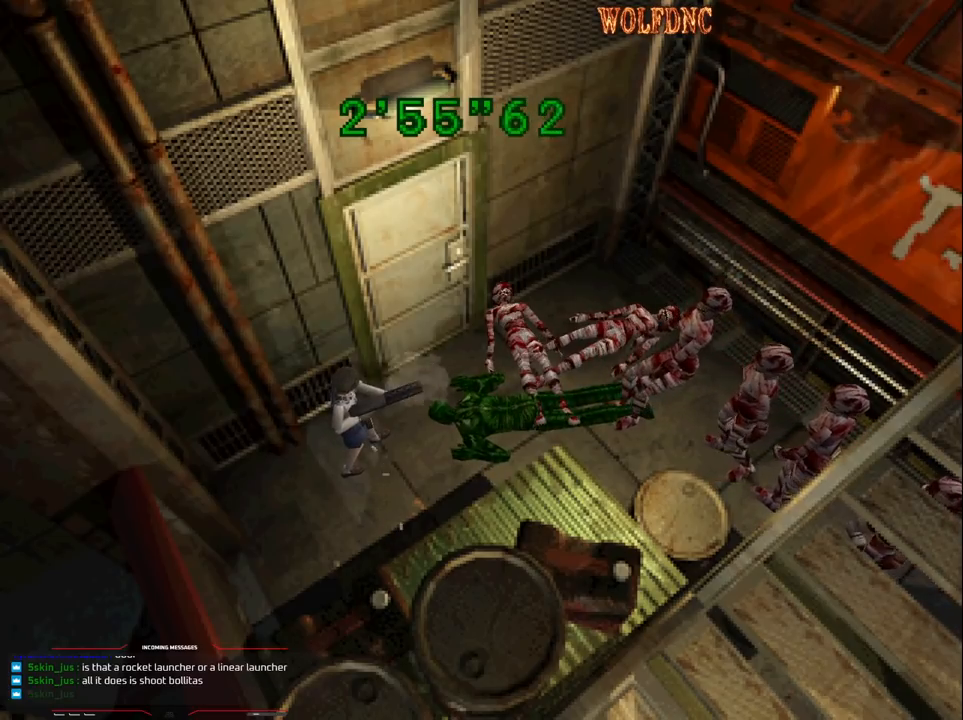
{"buttons": ["SQUARE", "DPAD_UP", "DPAD_LEFT"], "events": [[183, "DPAD_UP", "down"], [283, "DPAD_LEFT", "down"], [417, "SQUARE", "down"]]}
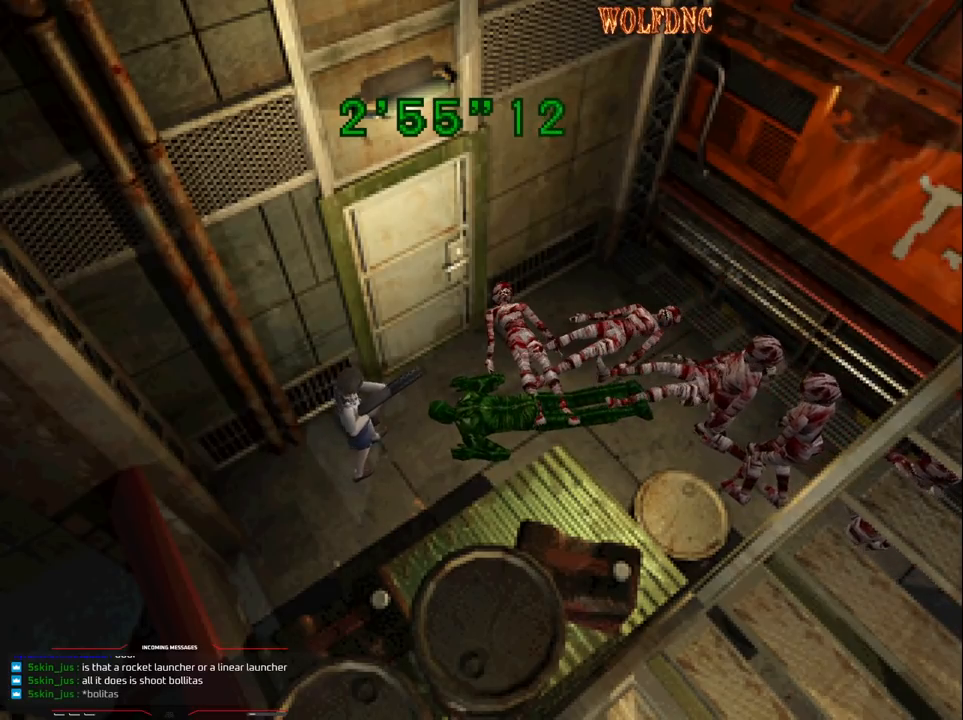
{"buttons": ["SQUARE", "DPAD_UP"], "events": [[100, "DPAD_LEFT", "up"]]}
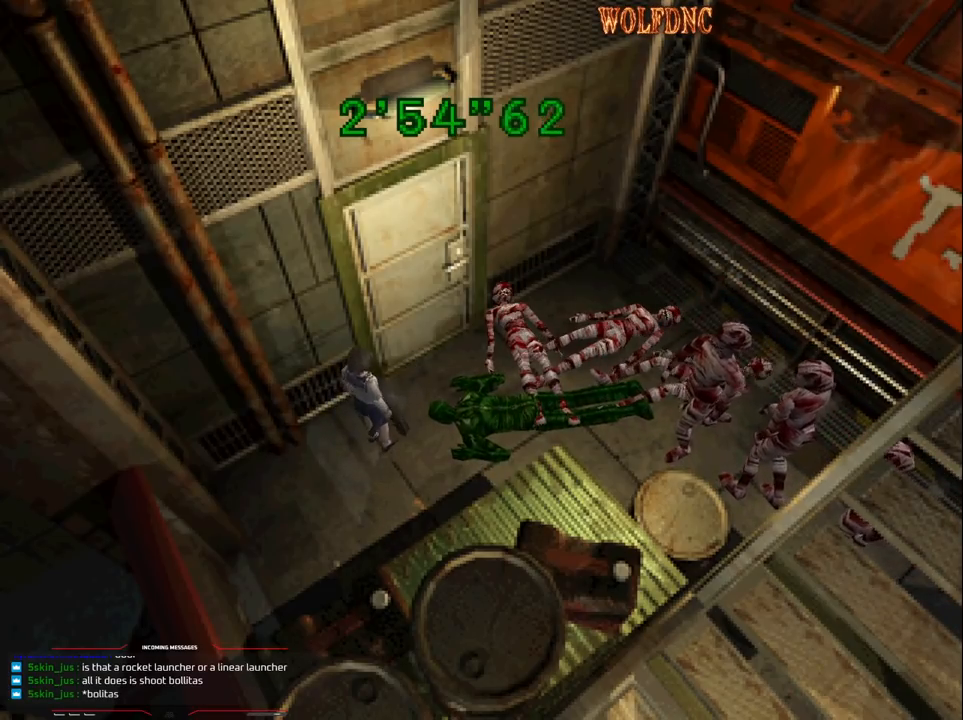
{"buttons": ["SQUARE", "DPAD_UP"], "events": []}
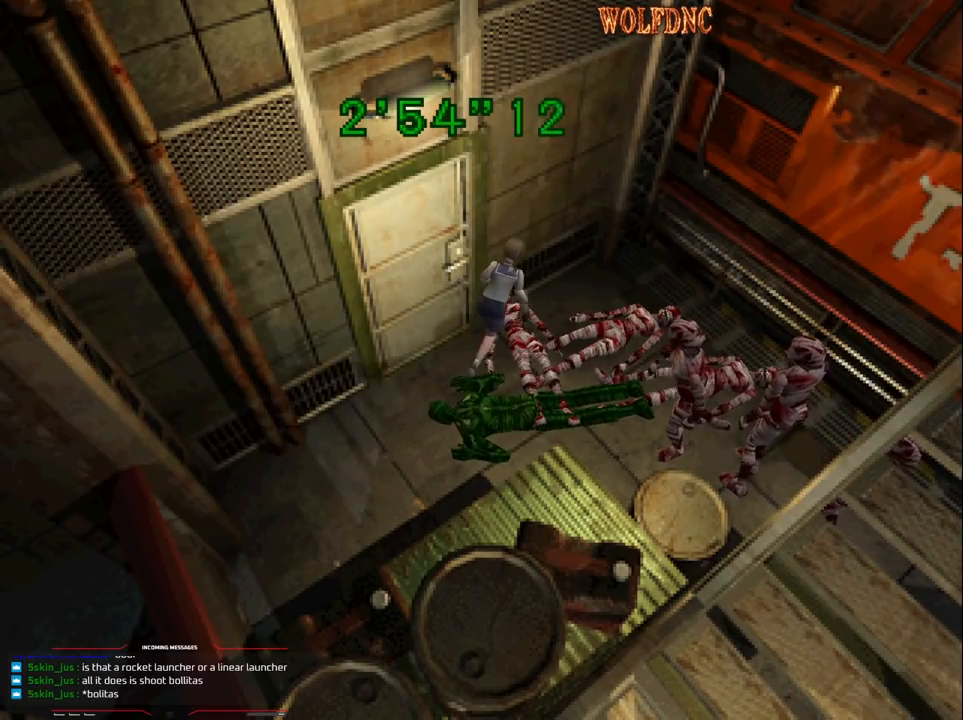
{"buttons": ["DPAD_UP", "DPAD_RIGHT"], "events": [[183, "DPAD_RIGHT", "down"], [467, "SQUARE", "up"]]}
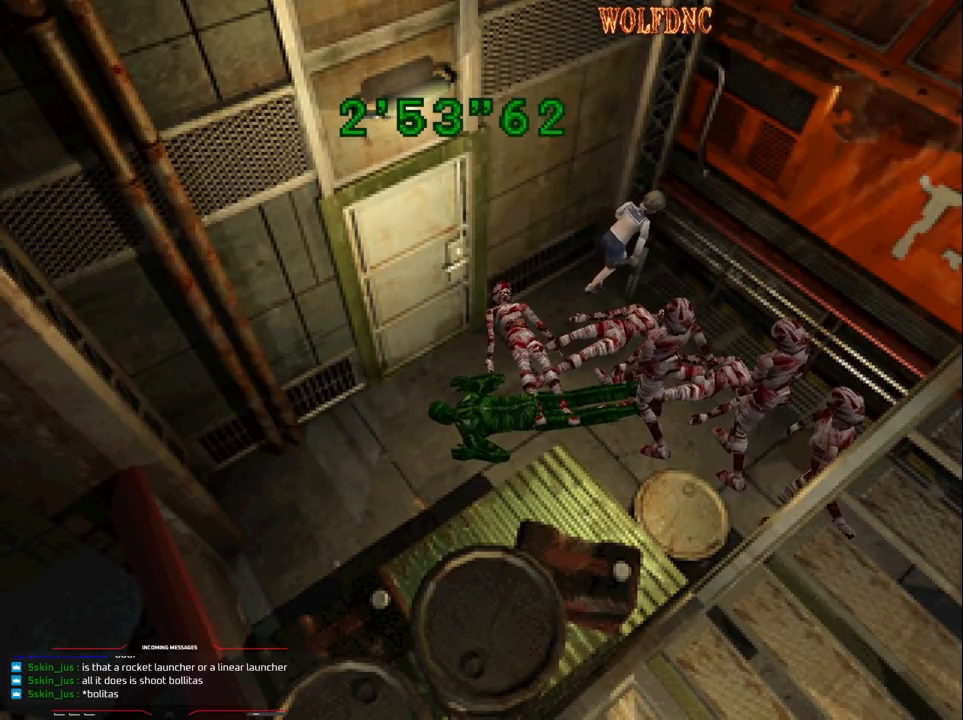
{"buttons": ["CIRCLE", "DPAD_RIGHT"], "events": [[17, "DPAD_UP", "up"], [483, "CIRCLE", "down"]]}
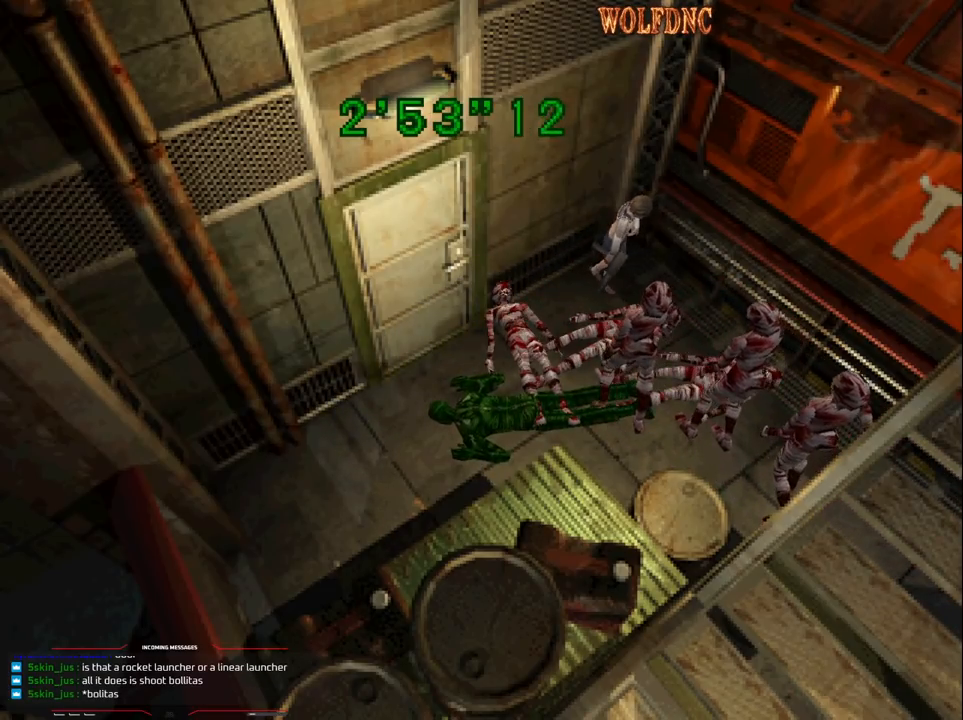
{"buttons": ["DPAD_DOWN"], "events": [[67, "DPAD_RIGHT", "up"], [117, "CIRCLE", "up"], [500, "DPAD_DOWN", "down"]]}